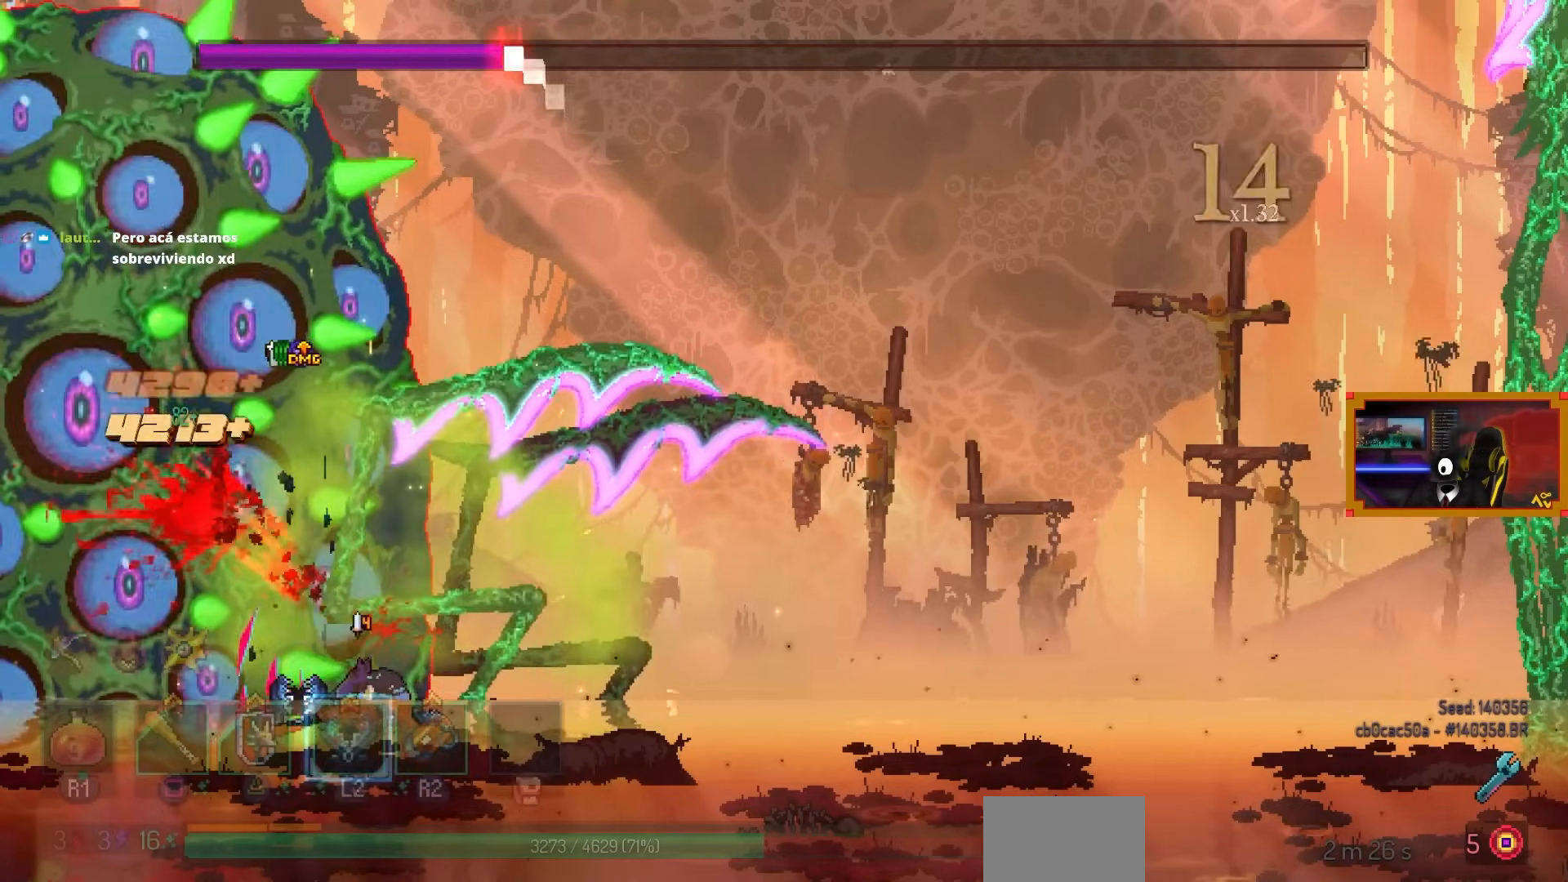
Gameplay with a controller (PlayStation layout); each line is a JSON object with the inputs held at the frame after it. "events" lists button and stick changes between this image and that frame as [ms after this image, input, new state], when the widget could be followed in between.
{"buttons": ["SQUARE"], "left_stick": "center", "right_stick": "center", "events": []}
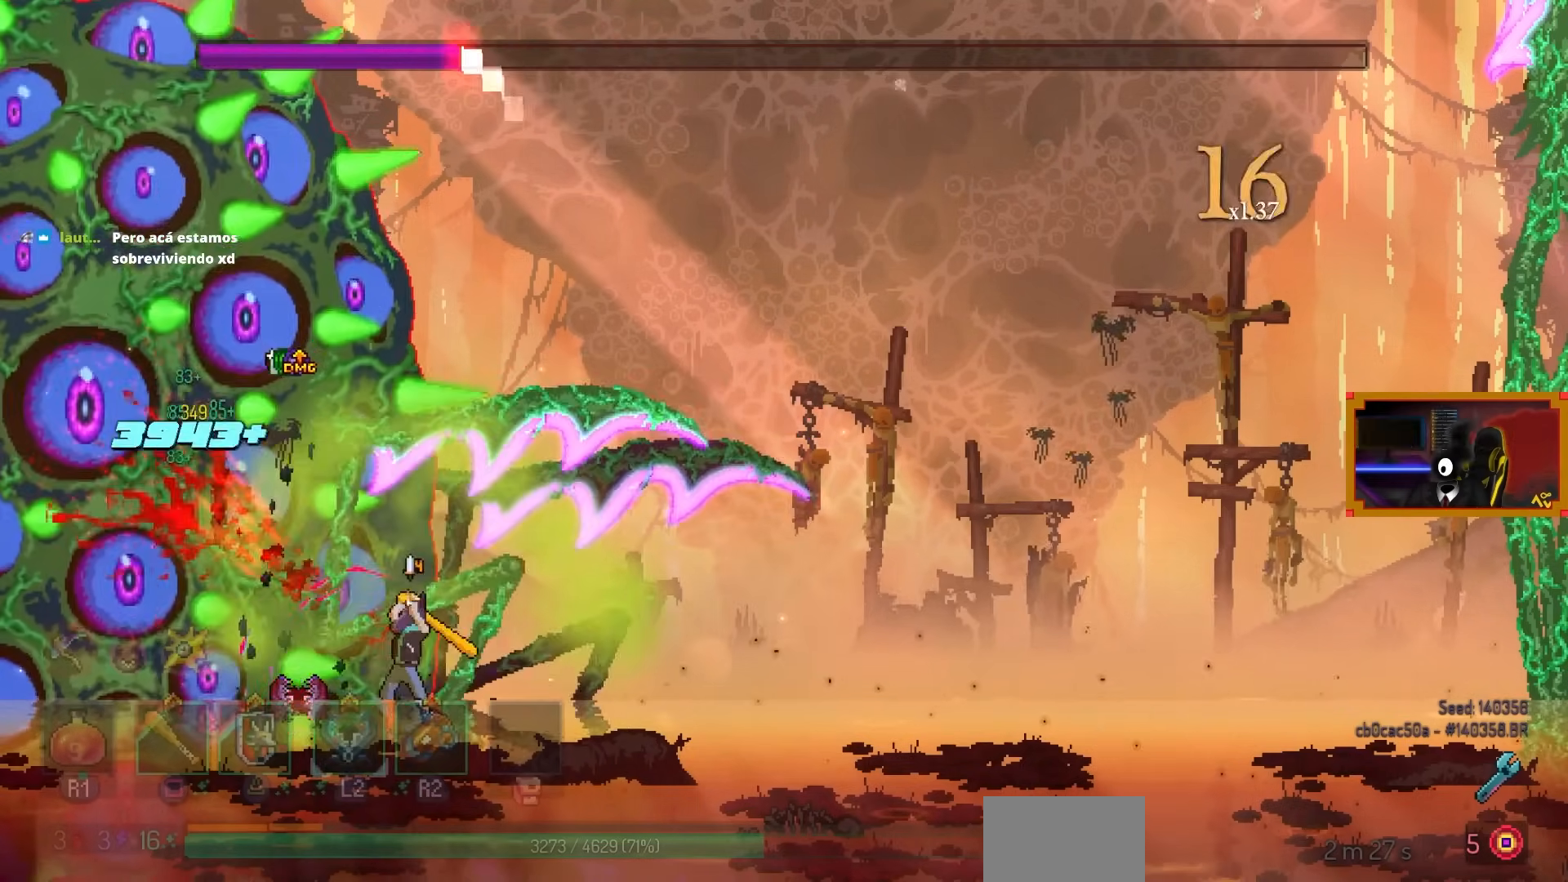
{"buttons": ["SQUARE"], "left_stick": "center", "right_stick": "center", "events": []}
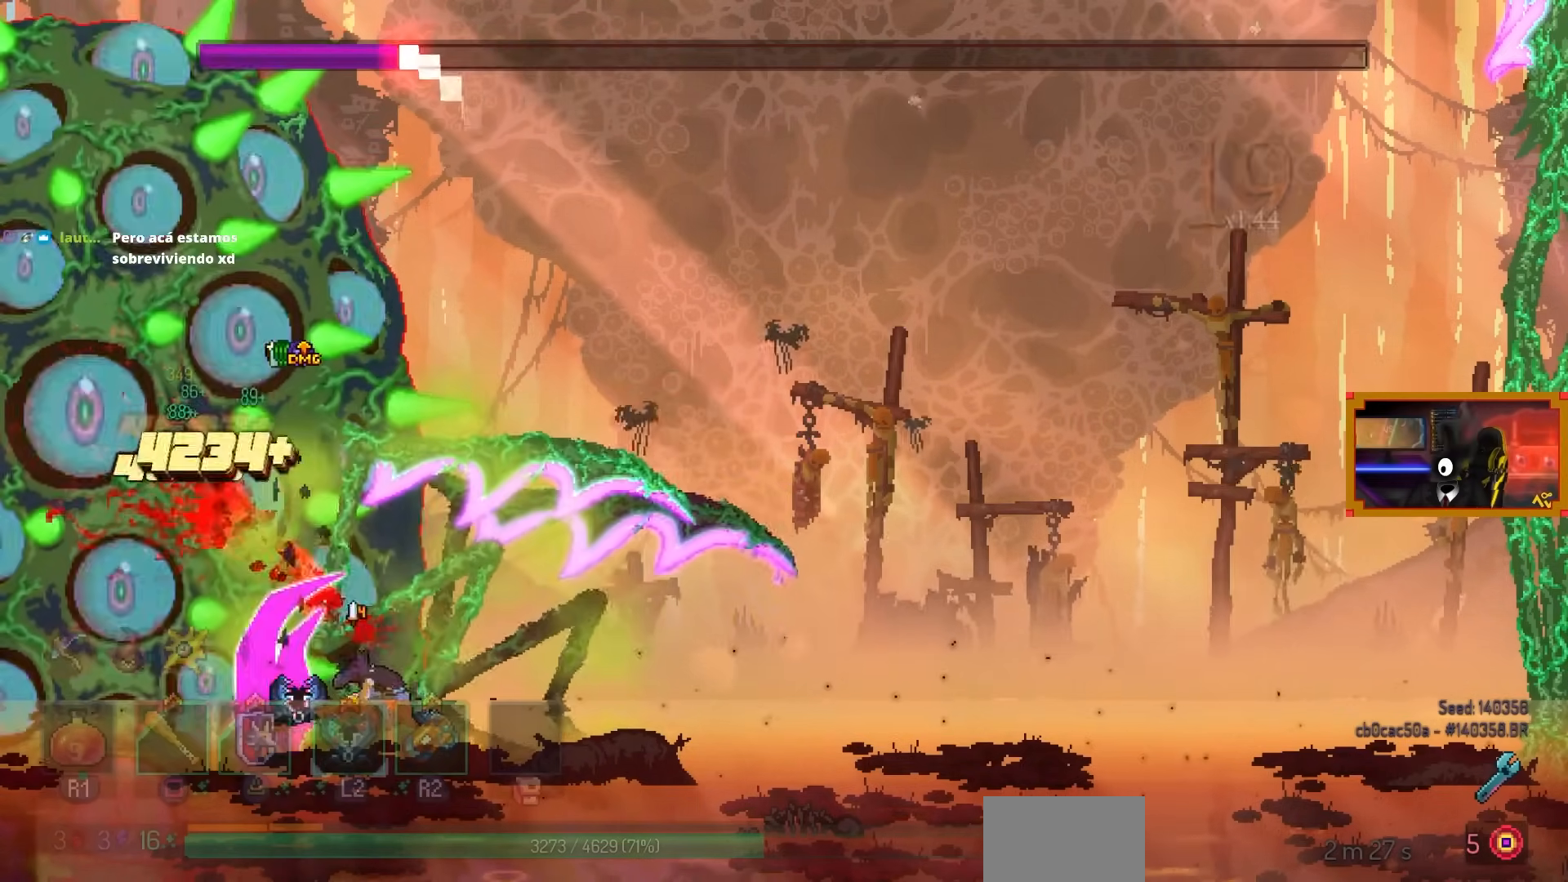
{"buttons": ["SQUARE", "DPAD_LEFT"], "left_stick": "center", "right_stick": "center", "events": [[217, "DPAD_LEFT", "down"]]}
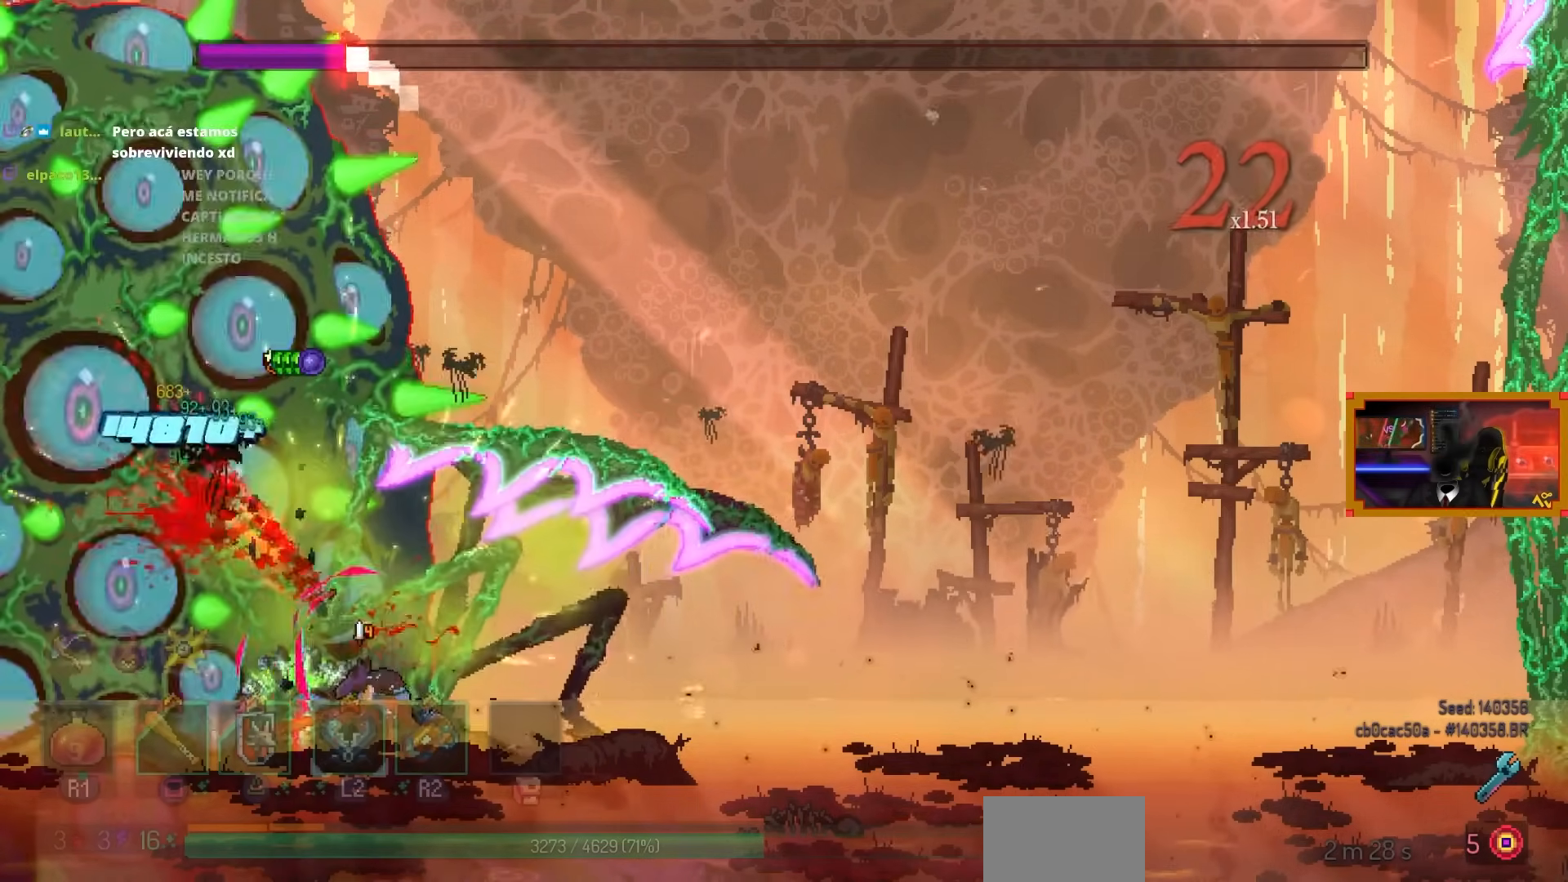
{"buttons": ["SQUARE"], "left_stick": "center", "right_stick": "center", "events": [[233, "DPAD_LEFT", "up"]]}
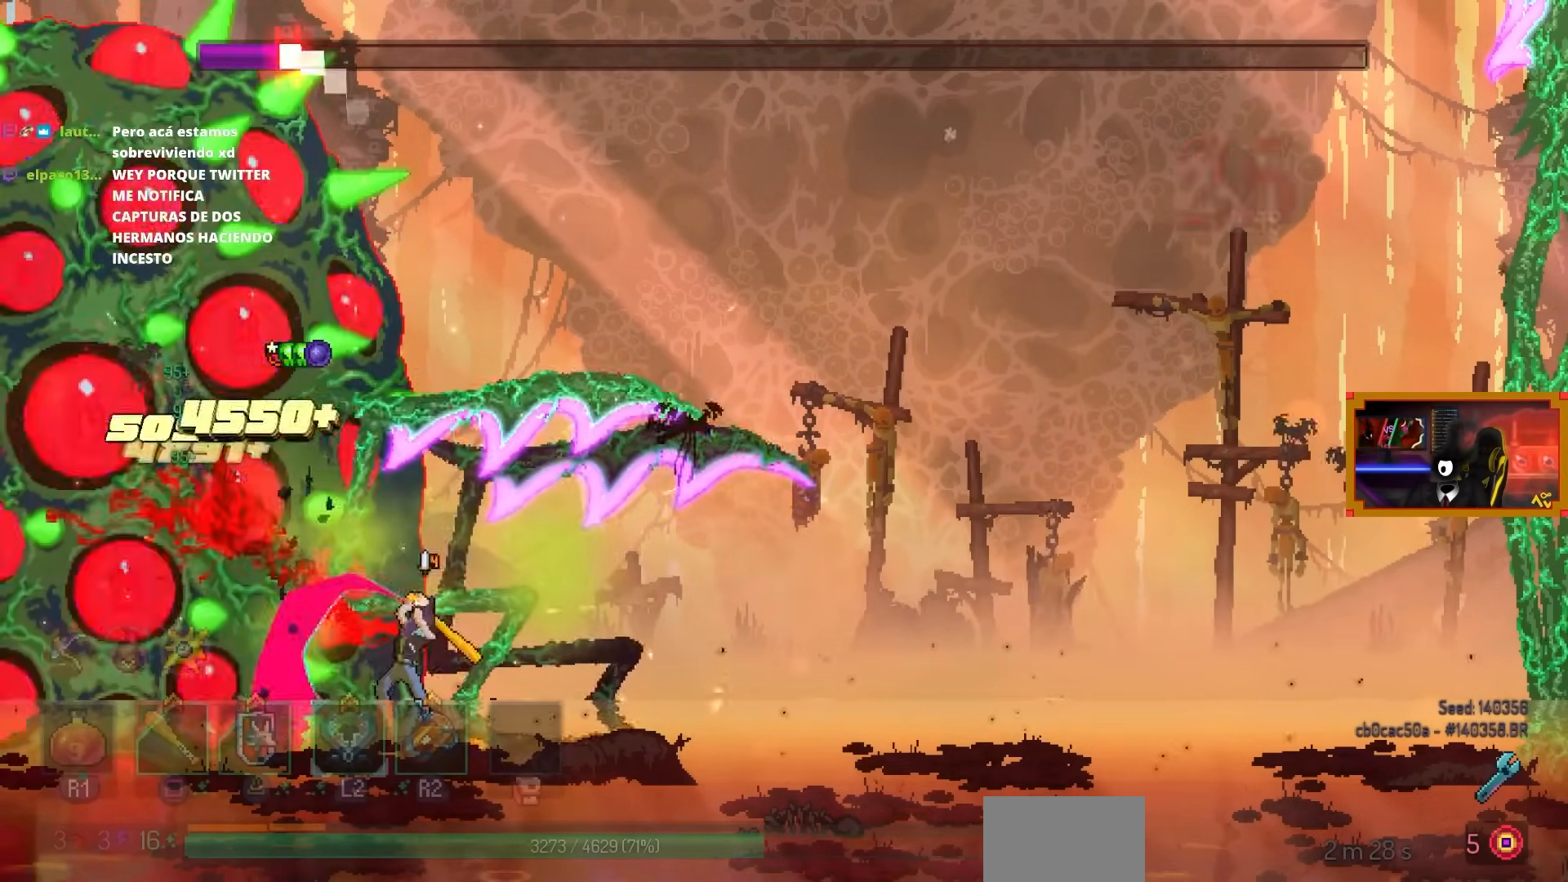
{"buttons": ["SQUARE", "DPAD_LEFT"], "left_stick": "center", "right_stick": "center", "events": [[467, "DPAD_LEFT", "down"]]}
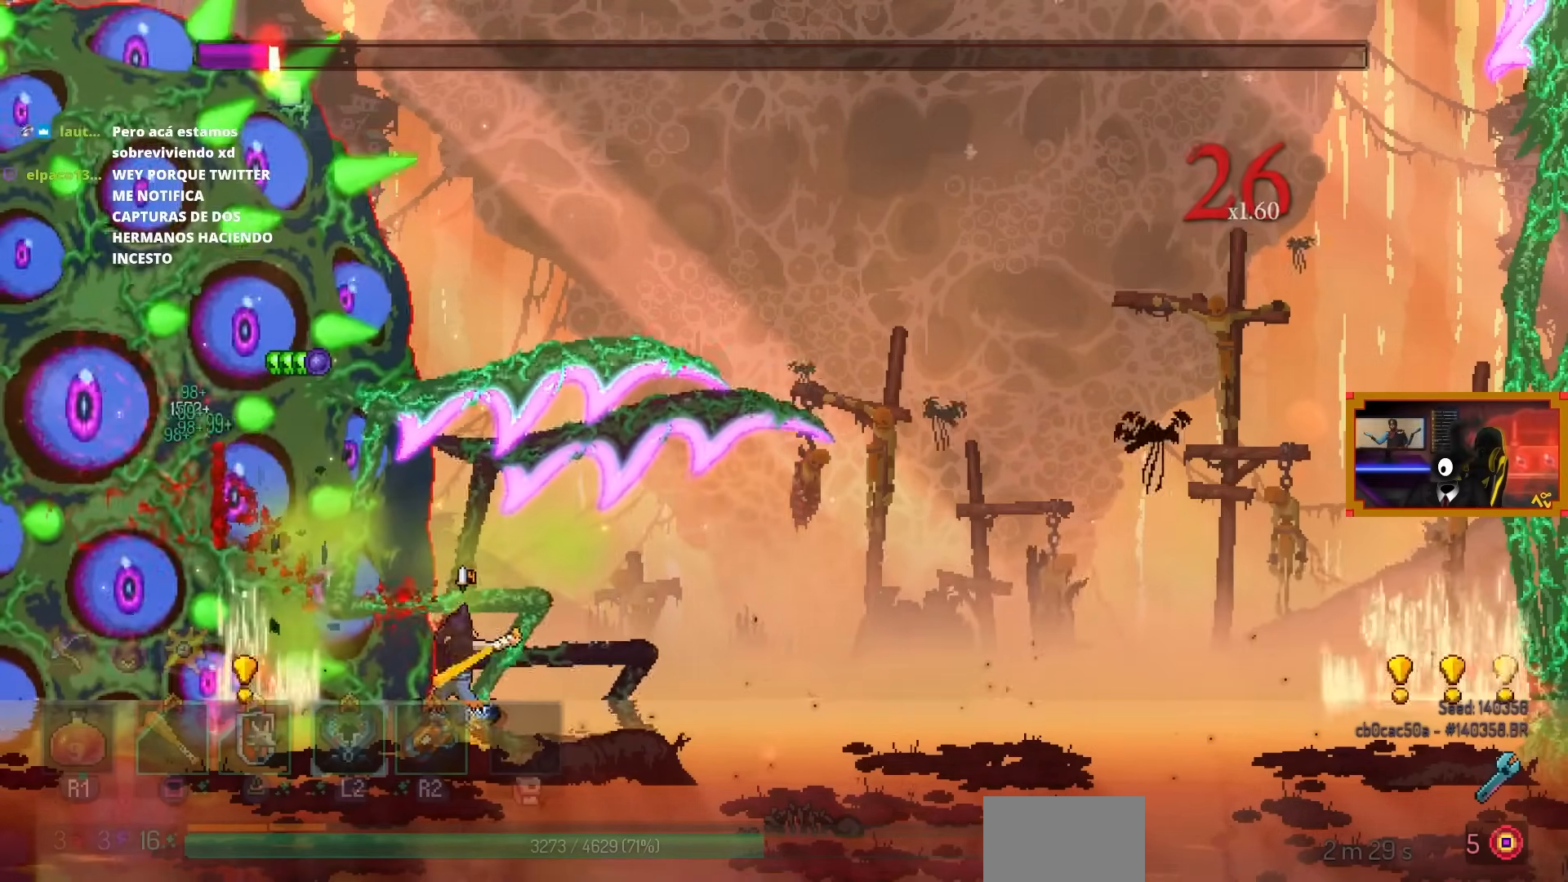
{"buttons": ["SQUARE"], "left_stick": "center", "right_stick": "center", "events": [[33, "SQUARE", "up"], [183, "L2", "down"], [183, "R2", "down"], [267, "L2", "up"], [283, "R2", "up"], [317, "SQUARE", "down"], [367, "L2", "down"], [433, "DPAD_LEFT", "up"], [433, "L2", "up"]]}
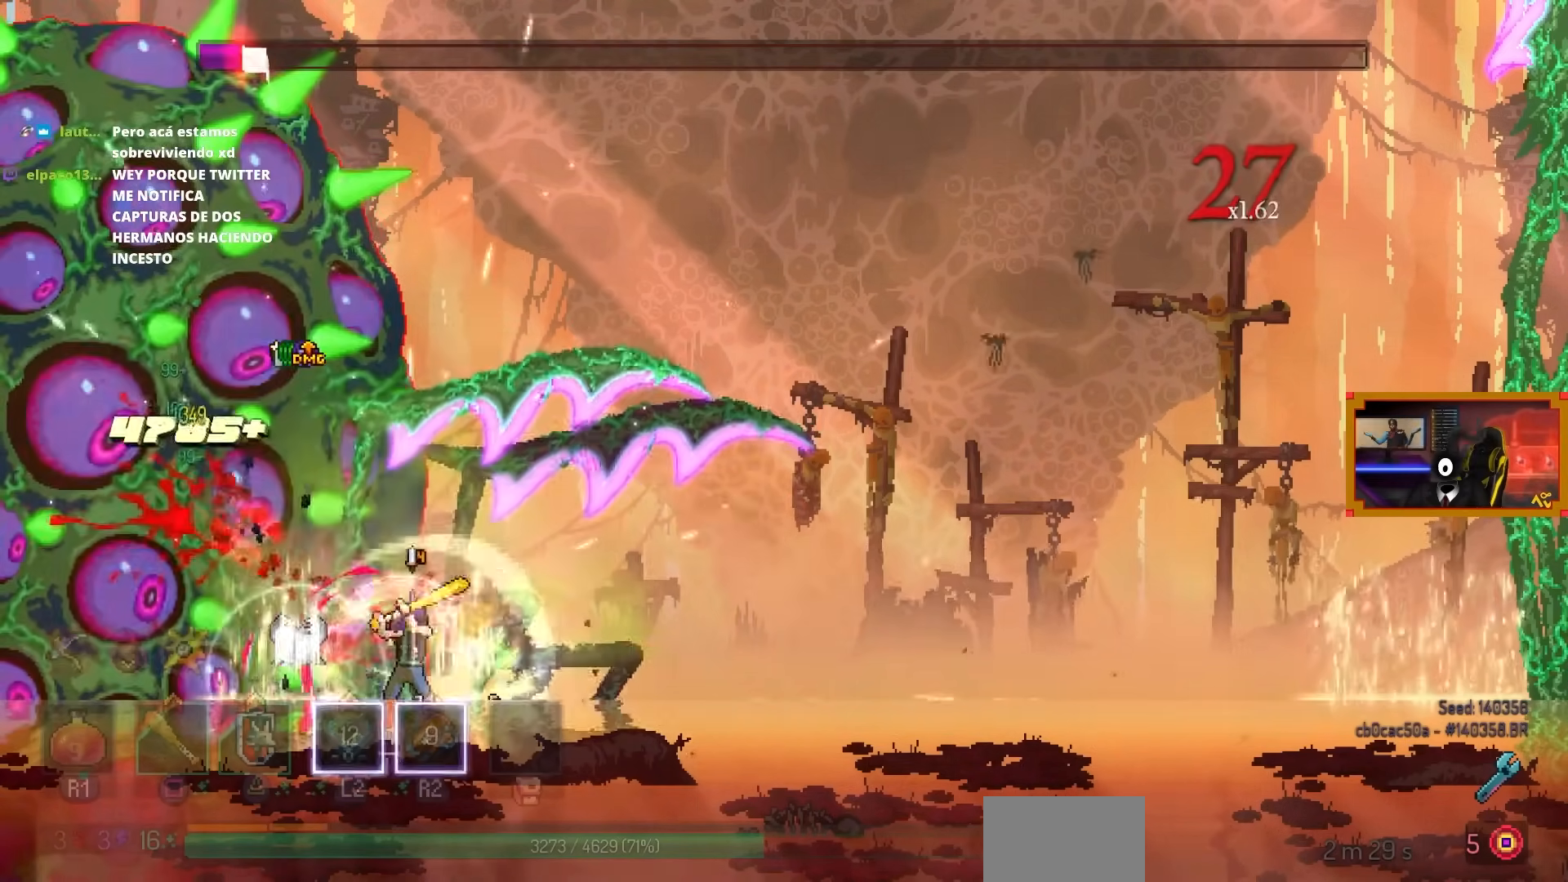
{"buttons": ["SQUARE"], "left_stick": "center", "right_stick": "center", "events": []}
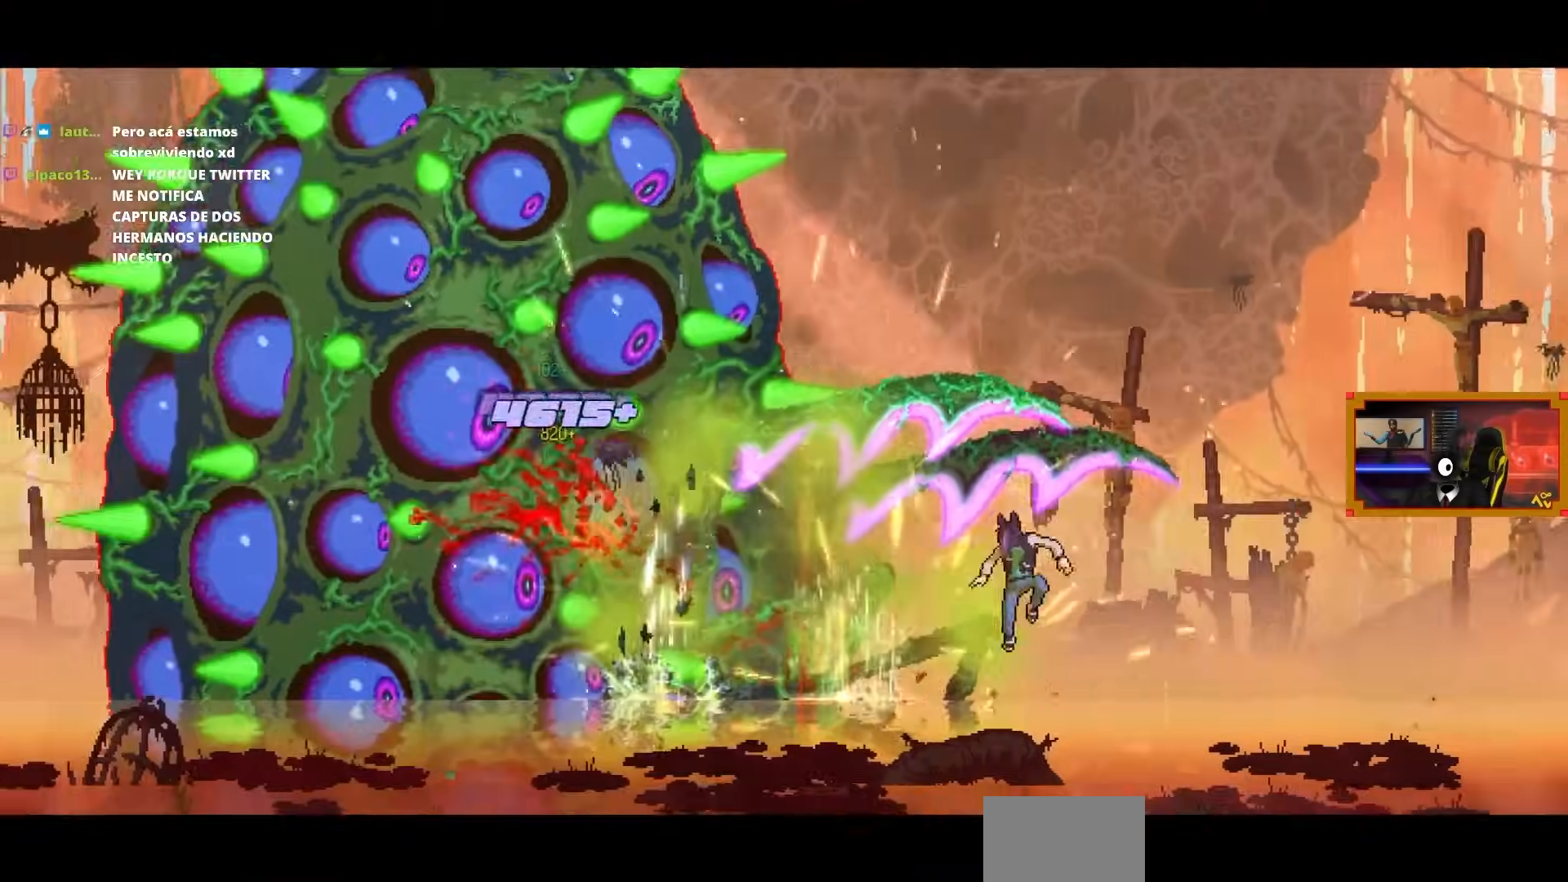
{"buttons": [], "left_stick": "center", "right_stick": "center", "events": [[333, "SQUARE", "up"]]}
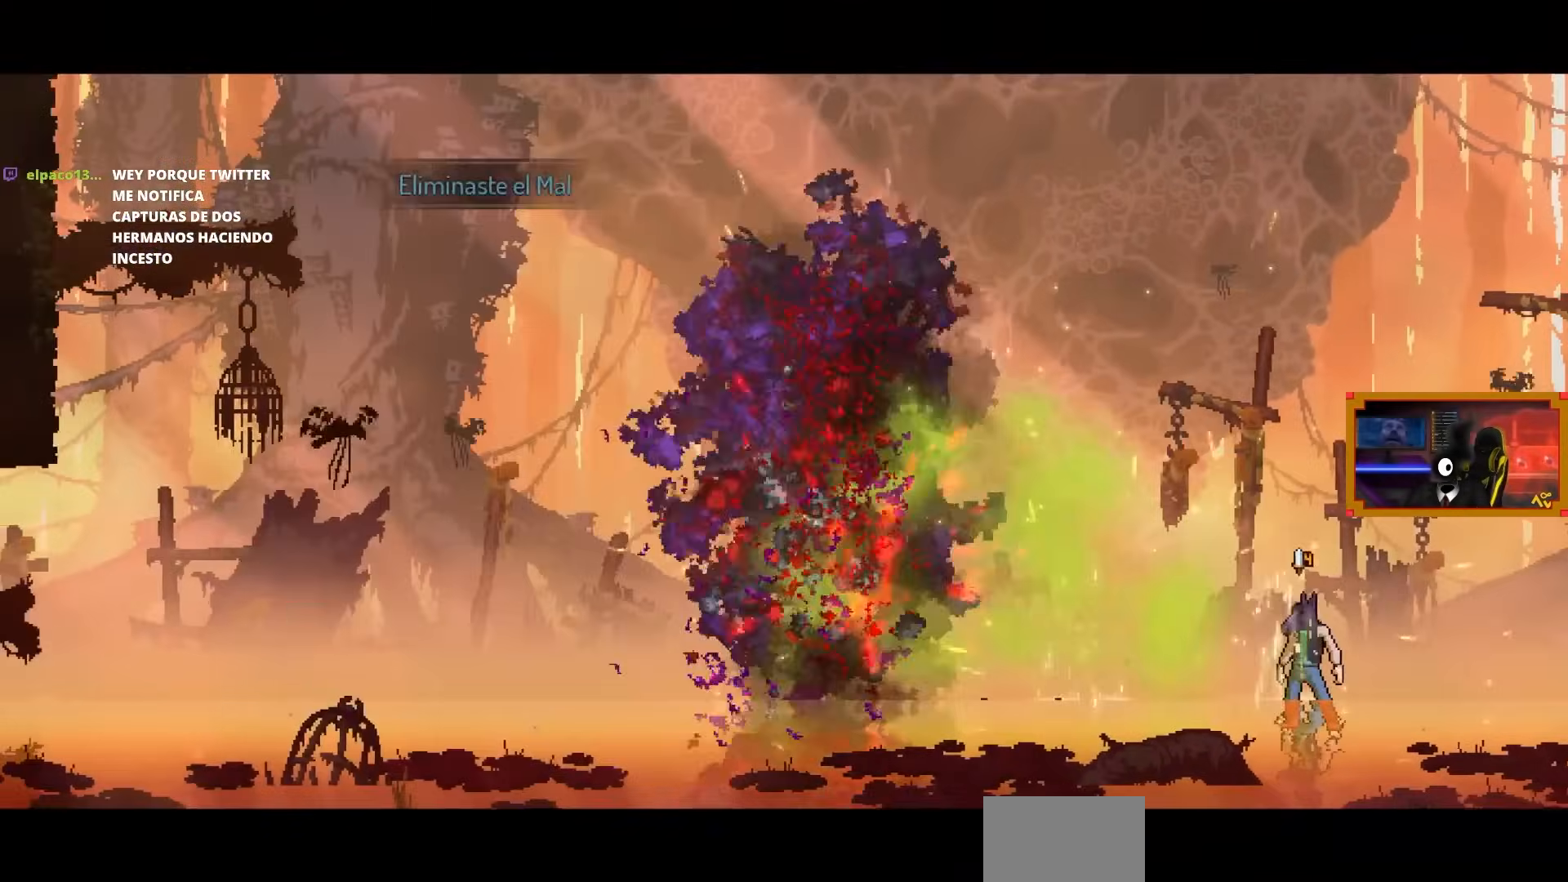
{"buttons": [], "left_stick": "center", "right_stick": "center", "events": []}
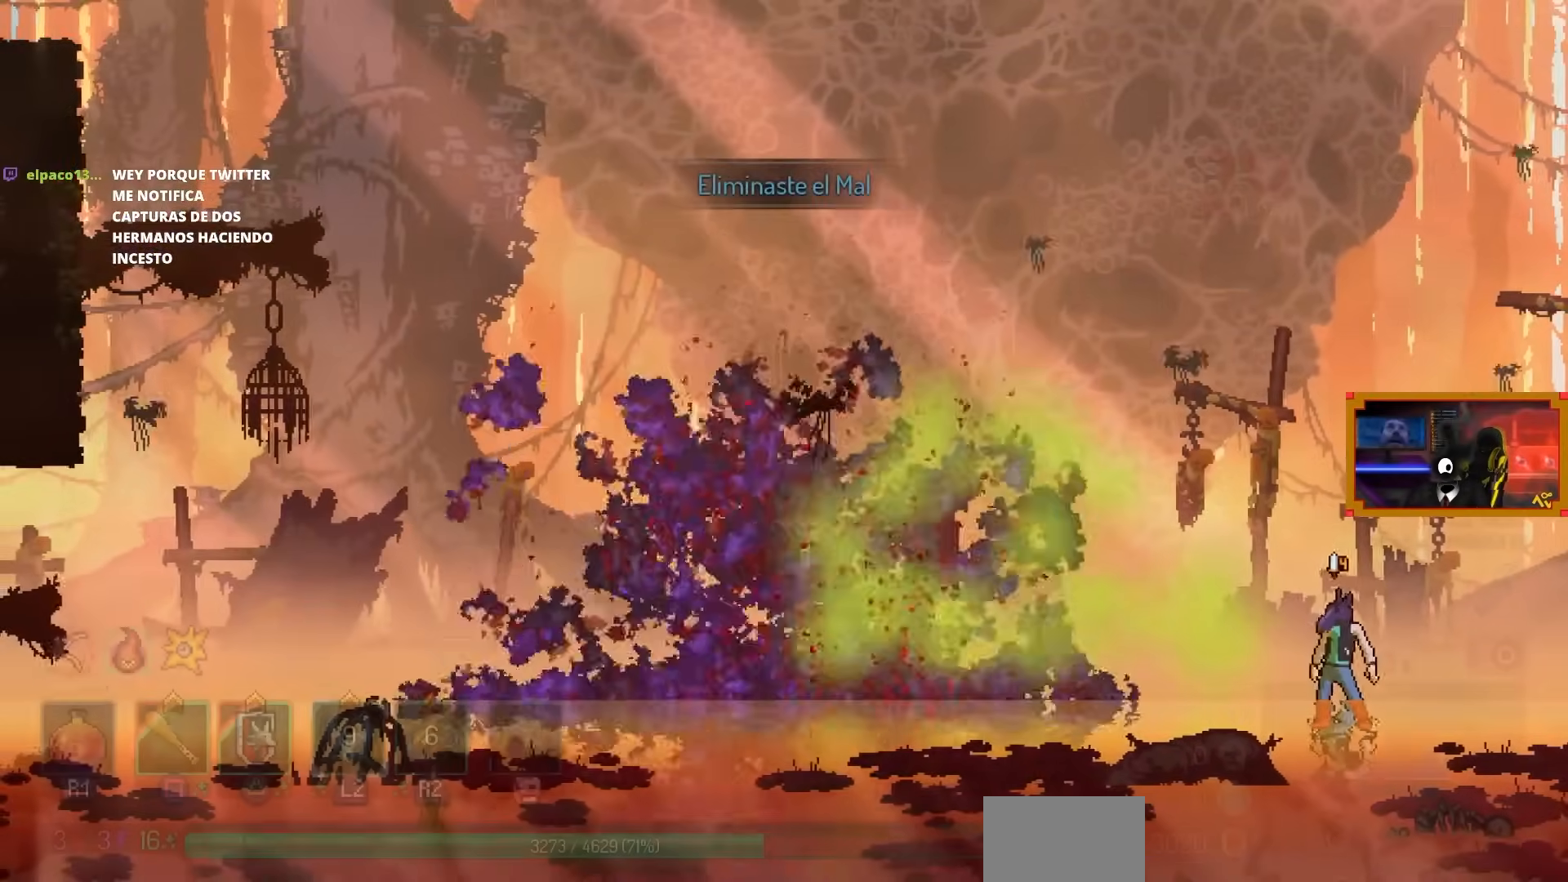
{"buttons": [], "left_stick": "center", "right_stick": "center", "events": []}
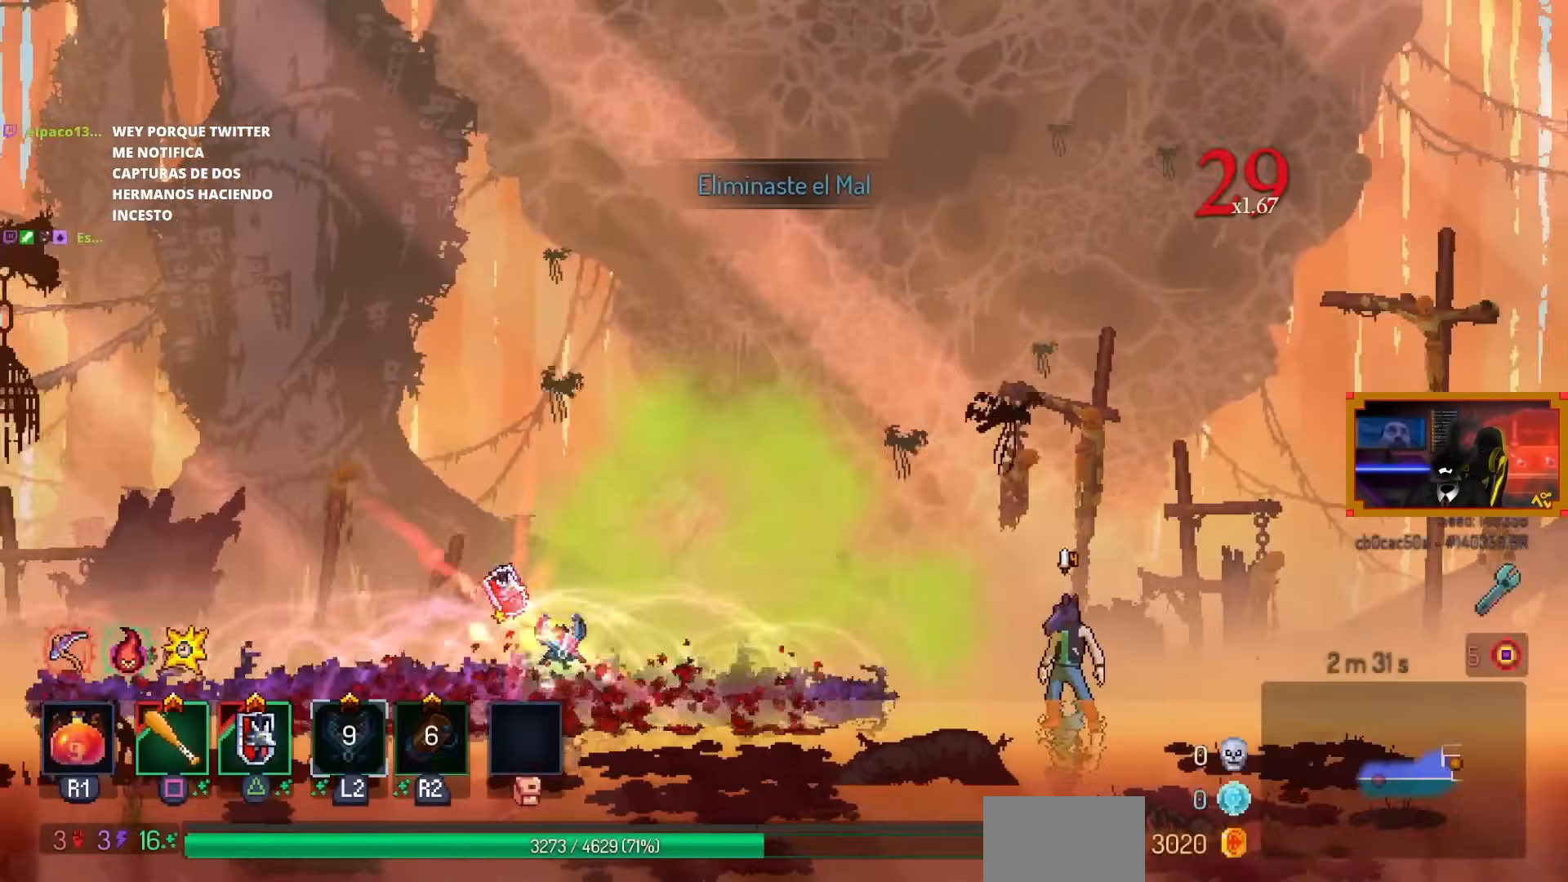
{"buttons": ["DPAD_LEFT"], "left_stick": "center", "right_stick": "center", "events": [[483, "DPAD_LEFT", "down"]]}
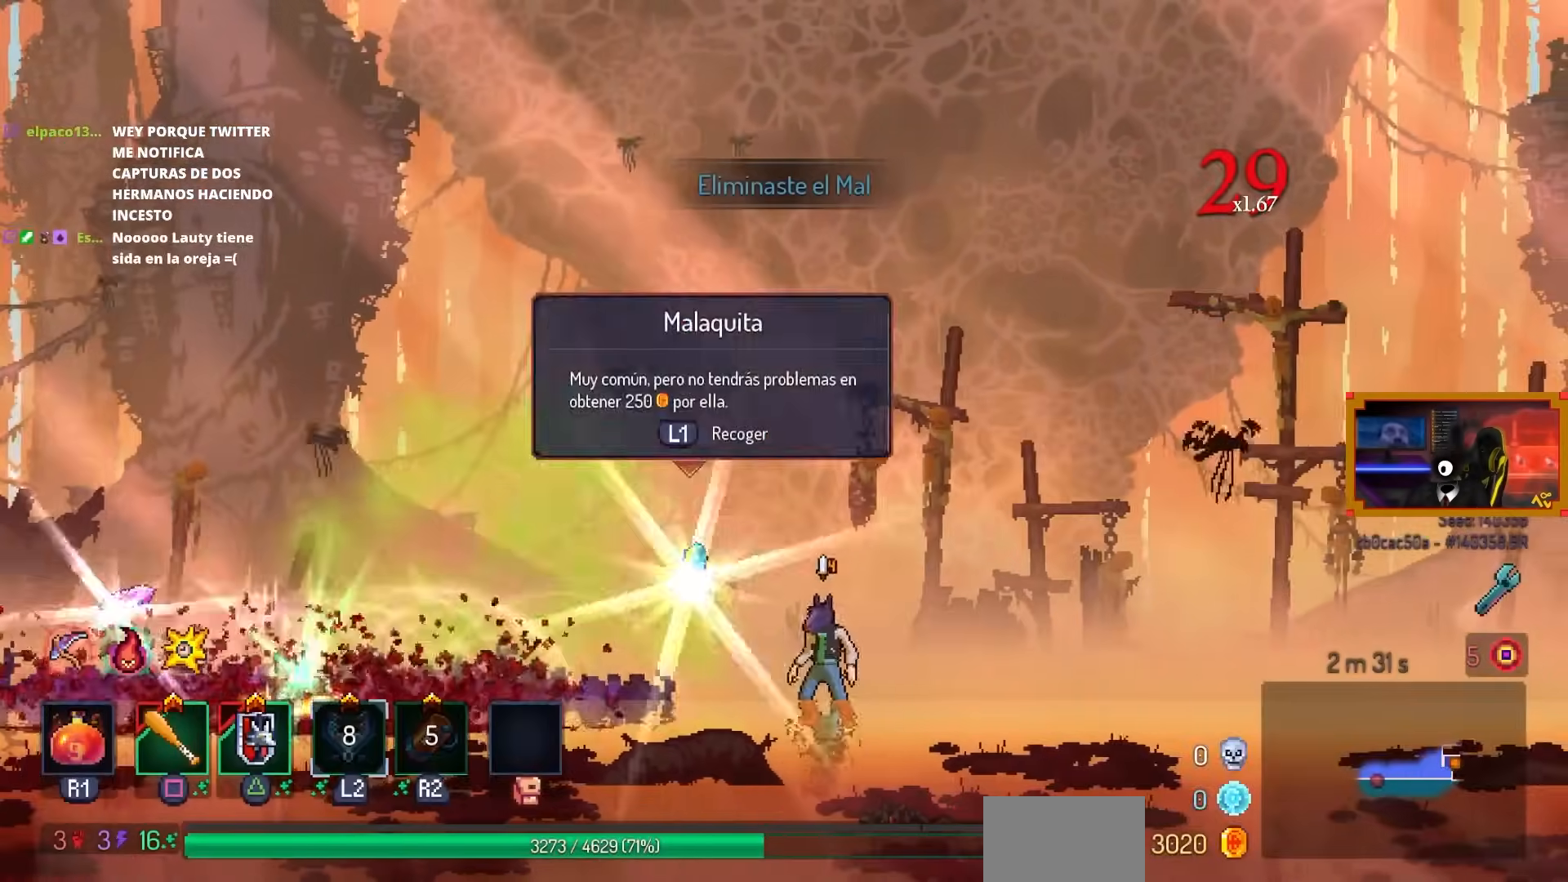
{"buttons": [], "left_stick": "center", "right_stick": "center", "events": [[50, "DPAD_LEFT", "up"]]}
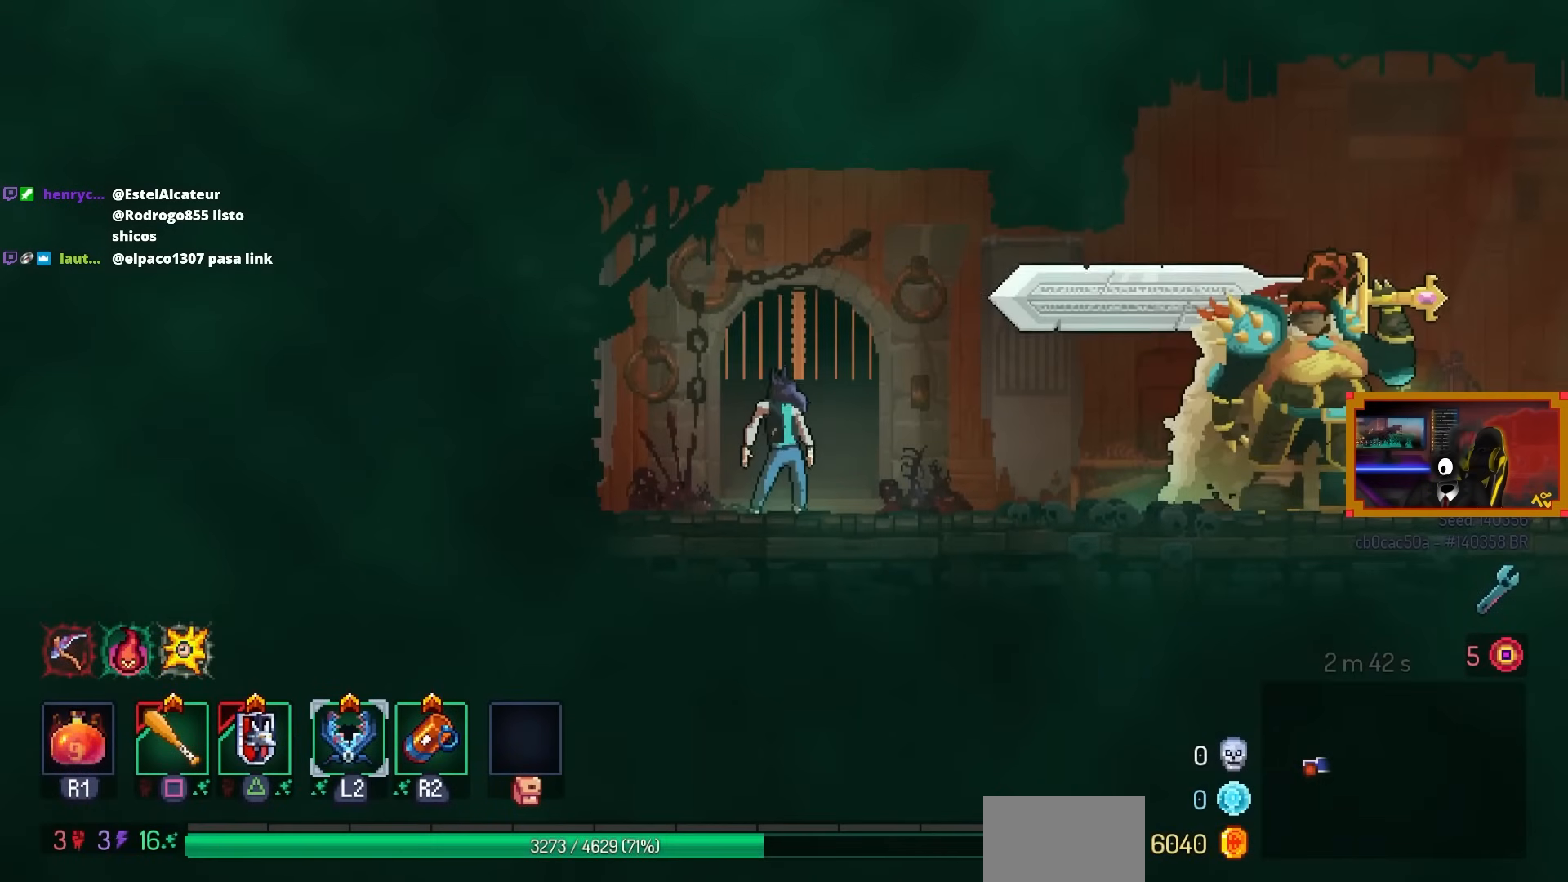
{"buttons": ["DPAD_RIGHT"], "left_stick": "center", "right_stick": "center", "events": [[100, "DPAD_RIGHT", "down"]]}
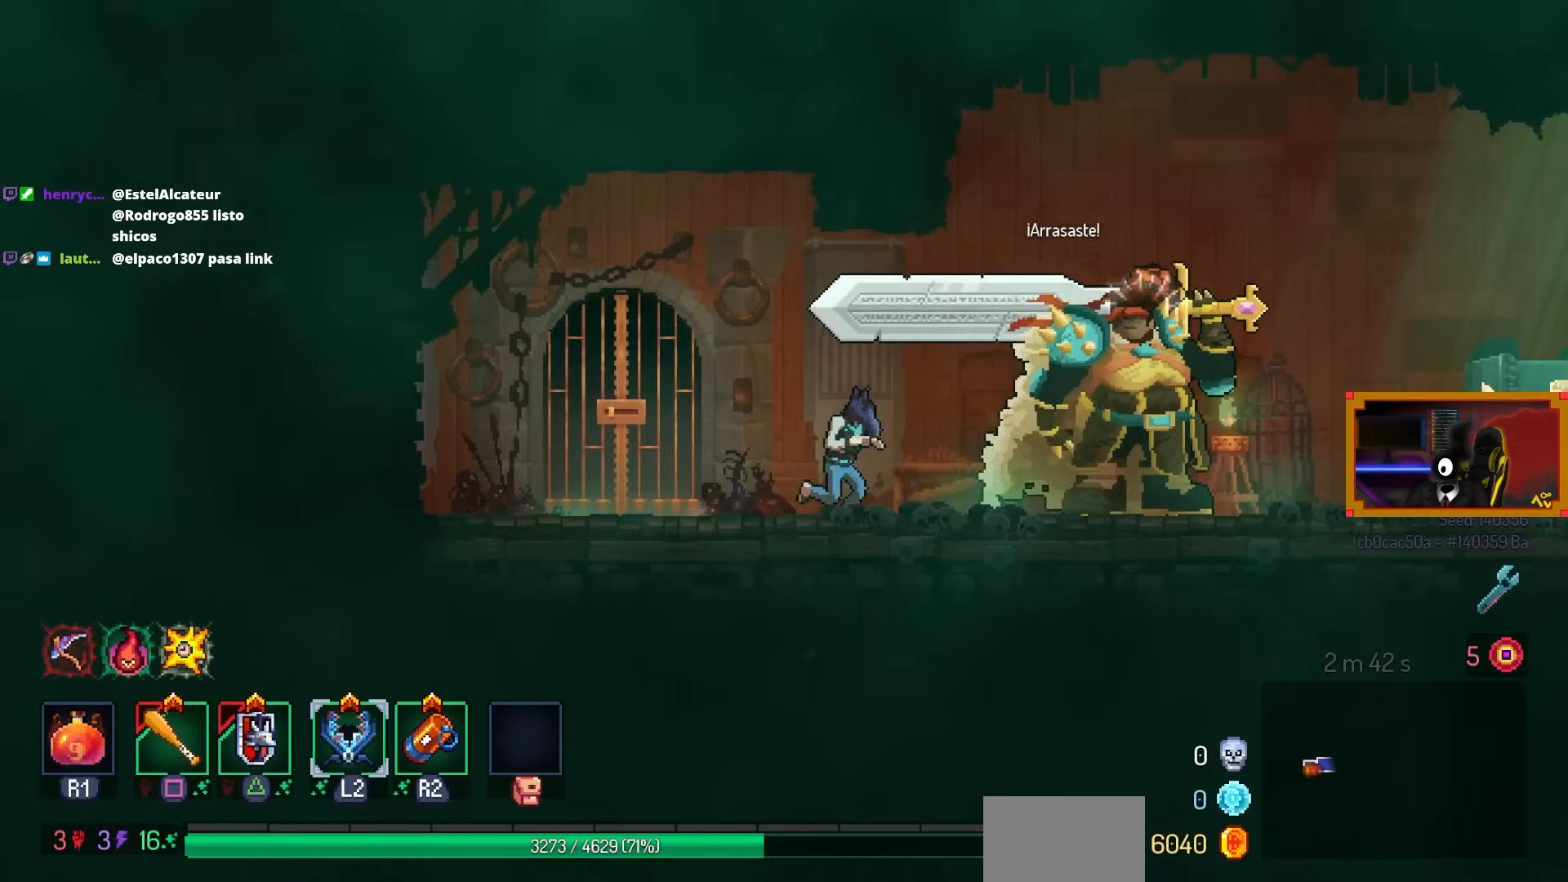
{"buttons": ["DPAD_RIGHT"], "left_stick": "center", "right_stick": "center", "events": []}
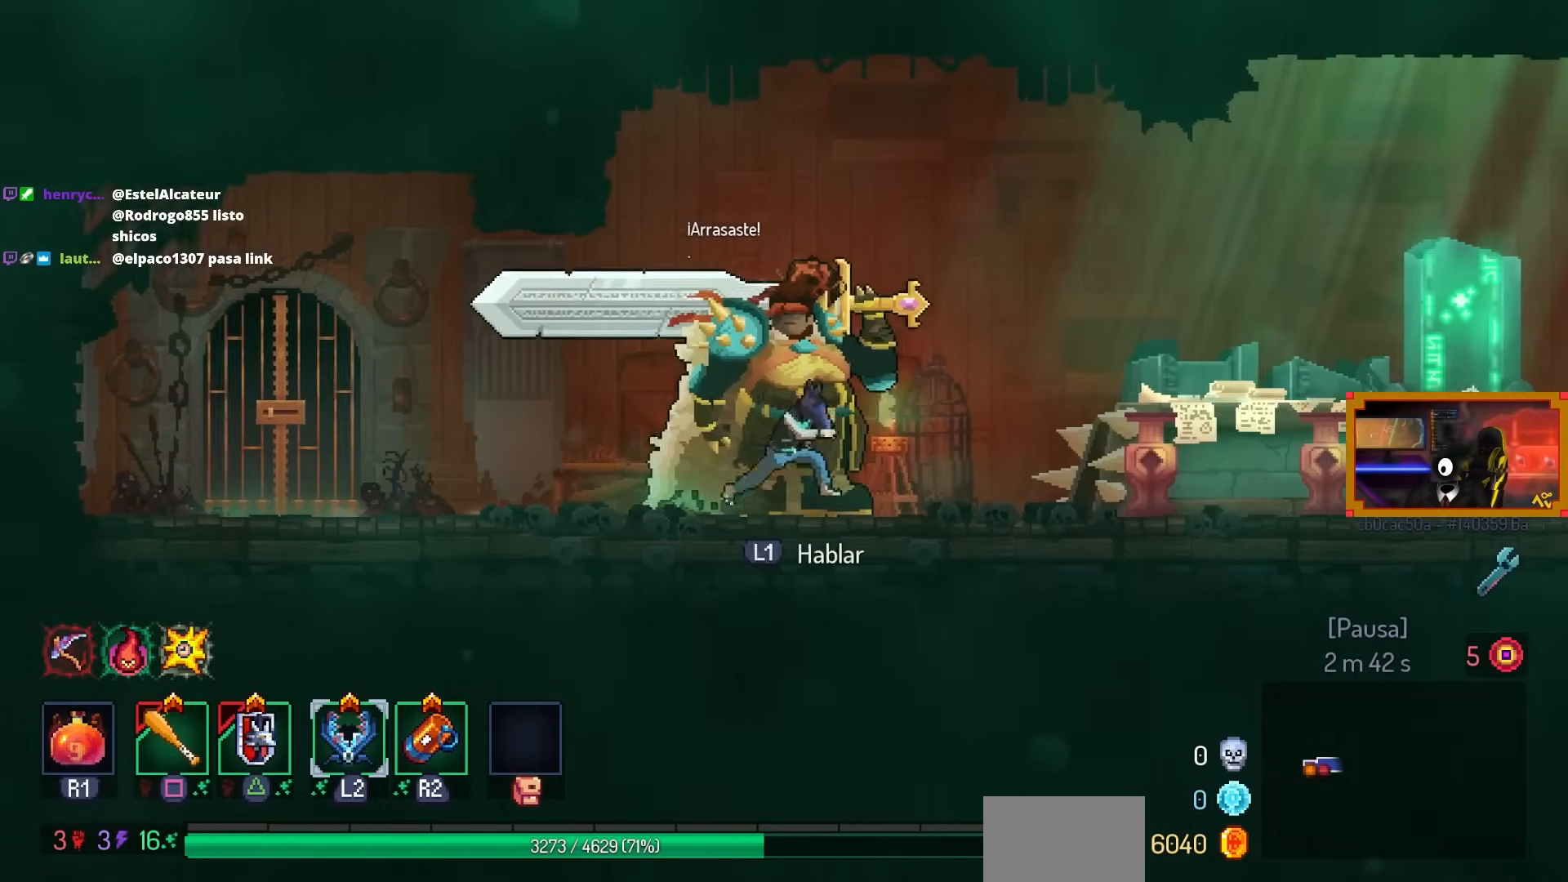
{"buttons": ["DPAD_RIGHT"], "left_stick": "center", "right_stick": "center", "events": []}
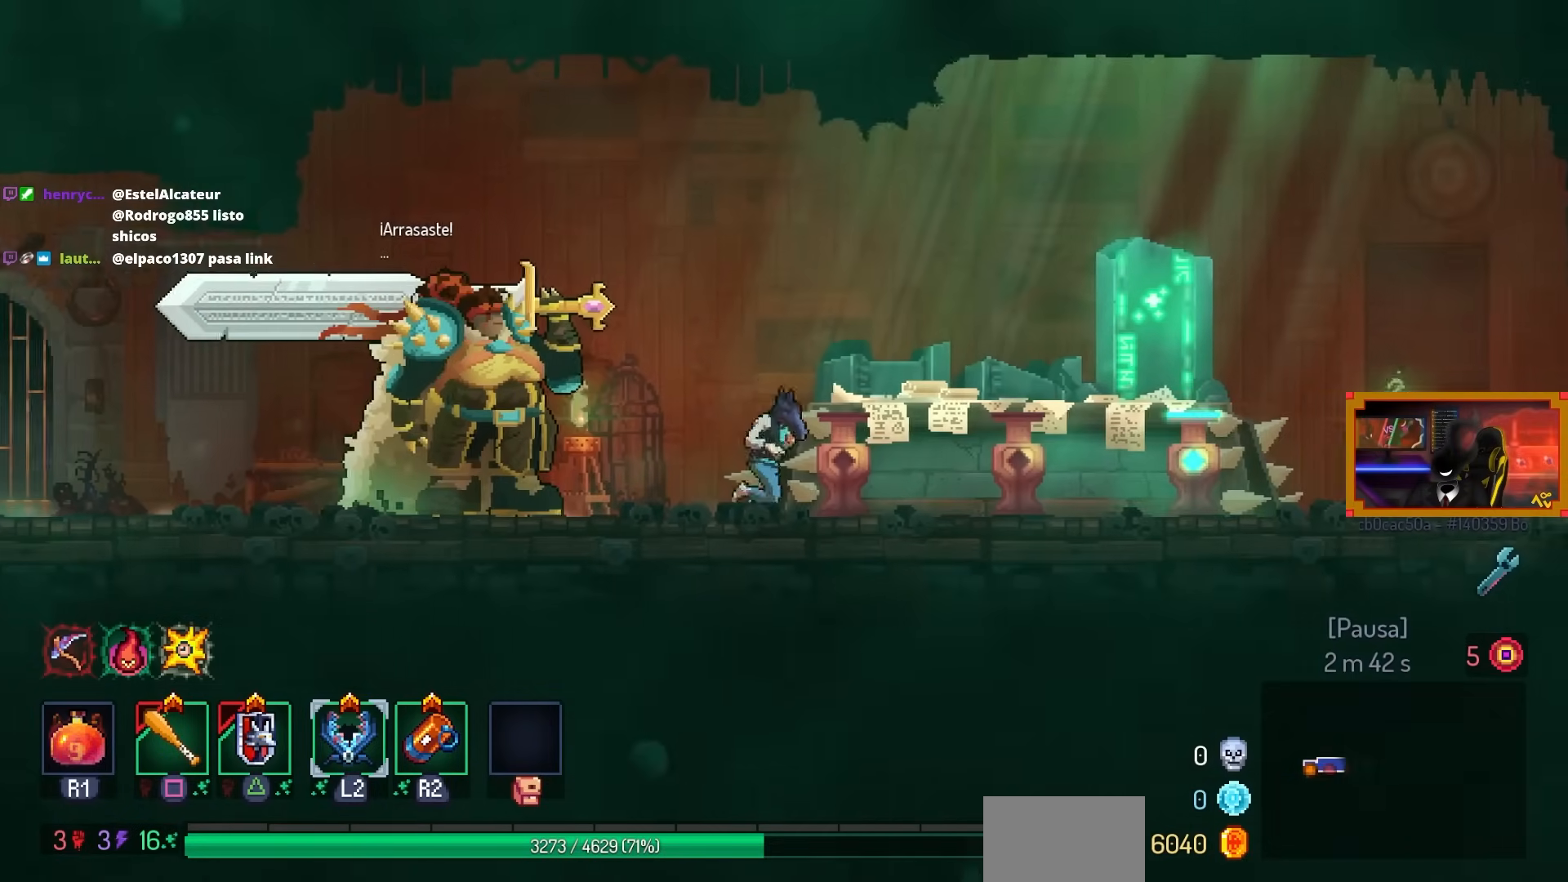
{"buttons": ["DPAD_RIGHT"], "left_stick": "center", "right_stick": "center", "events": []}
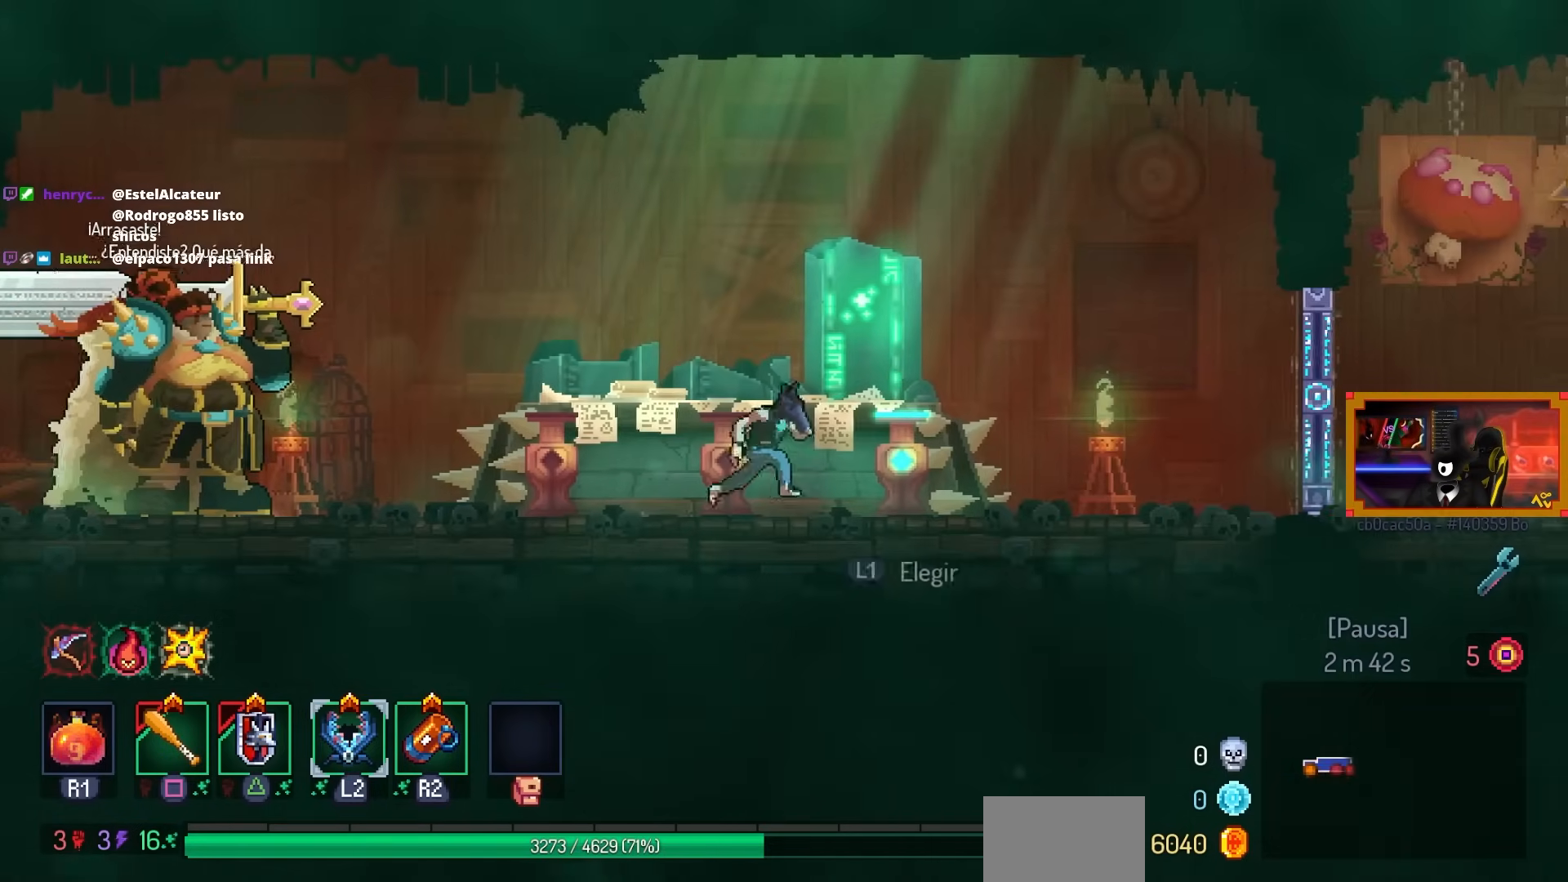
{"buttons": ["L1"], "left_stick": "center", "right_stick": "center", "events": [[350, "DPAD_RIGHT", "up"], [367, "L1", "down"]]}
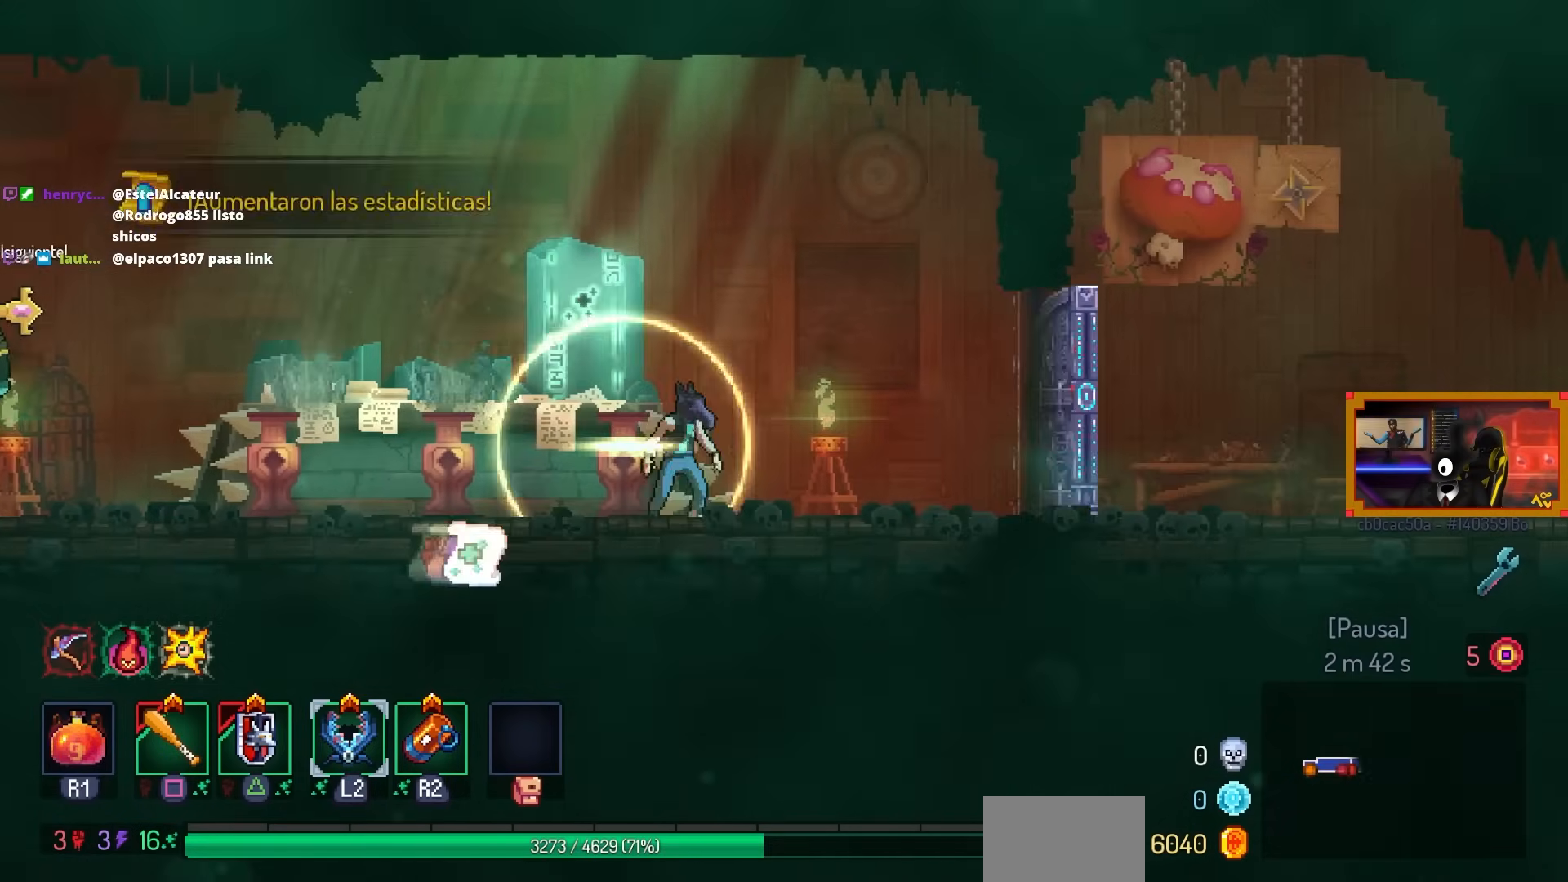
{"buttons": ["DPAD_RIGHT"], "left_stick": "center", "right_stick": "center", "events": [[17, "L1", "up"], [250, "DPAD_RIGHT", "down"]]}
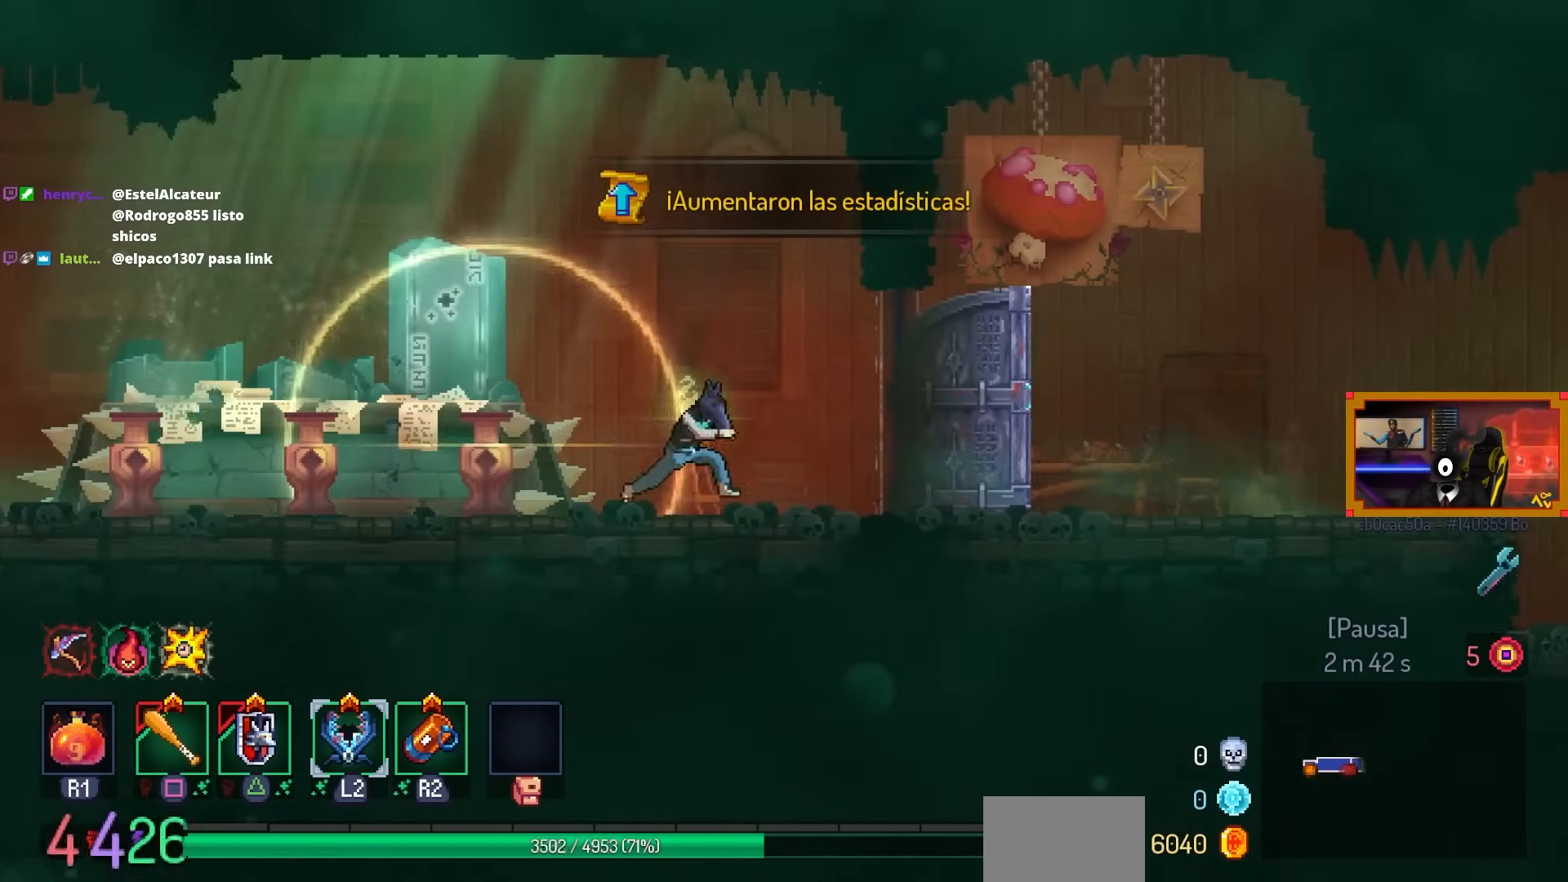
{"buttons": ["DPAD_RIGHT"], "left_stick": "center", "right_stick": "center", "events": []}
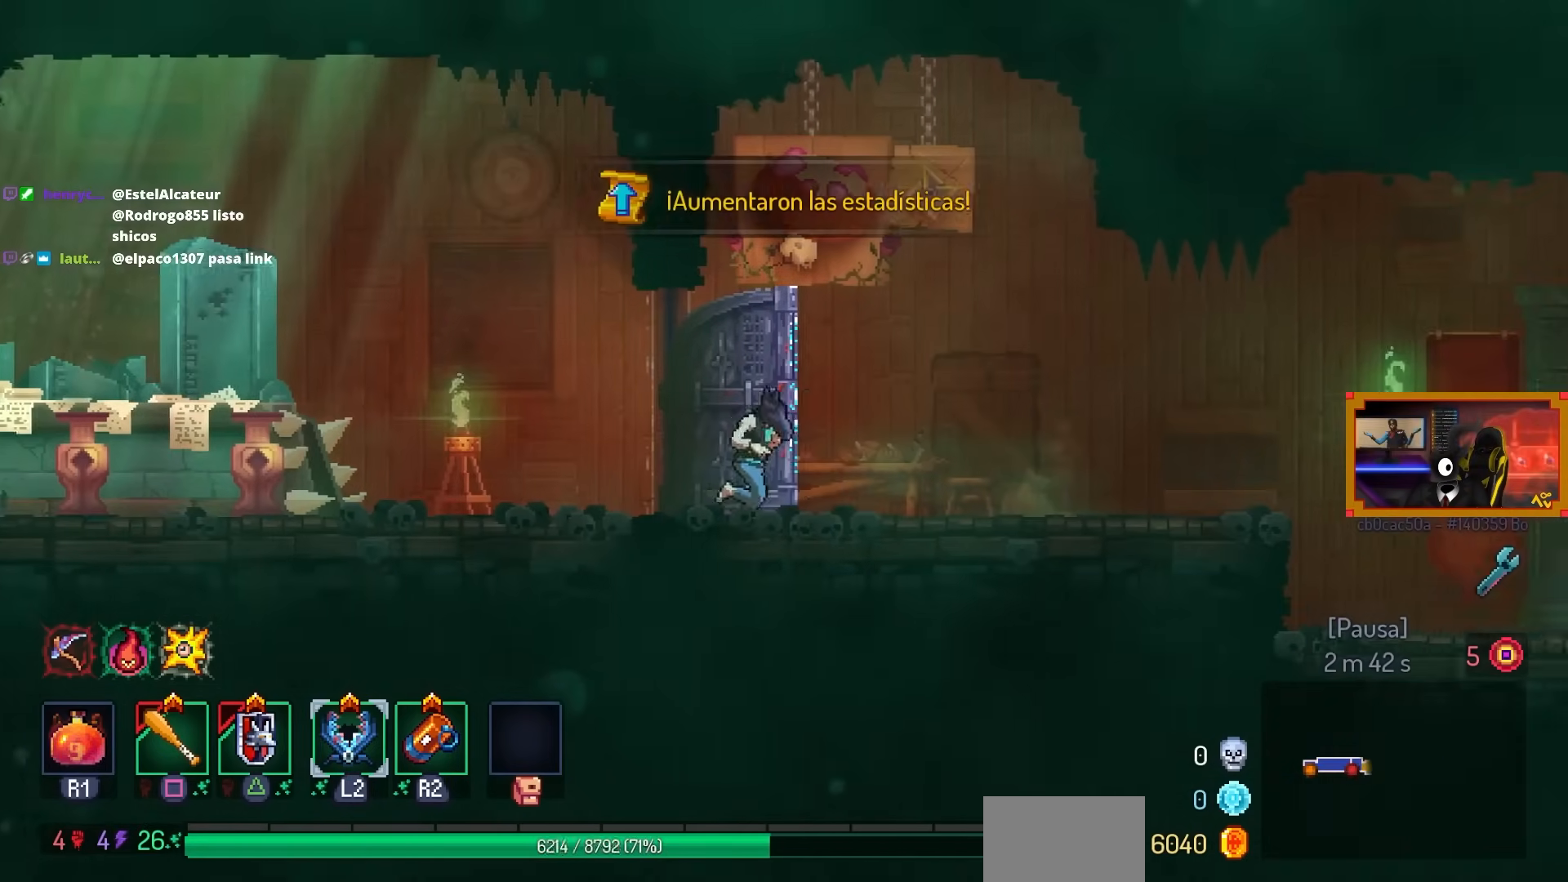
{"buttons": ["DPAD_RIGHT"], "left_stick": "center", "right_stick": "center", "events": []}
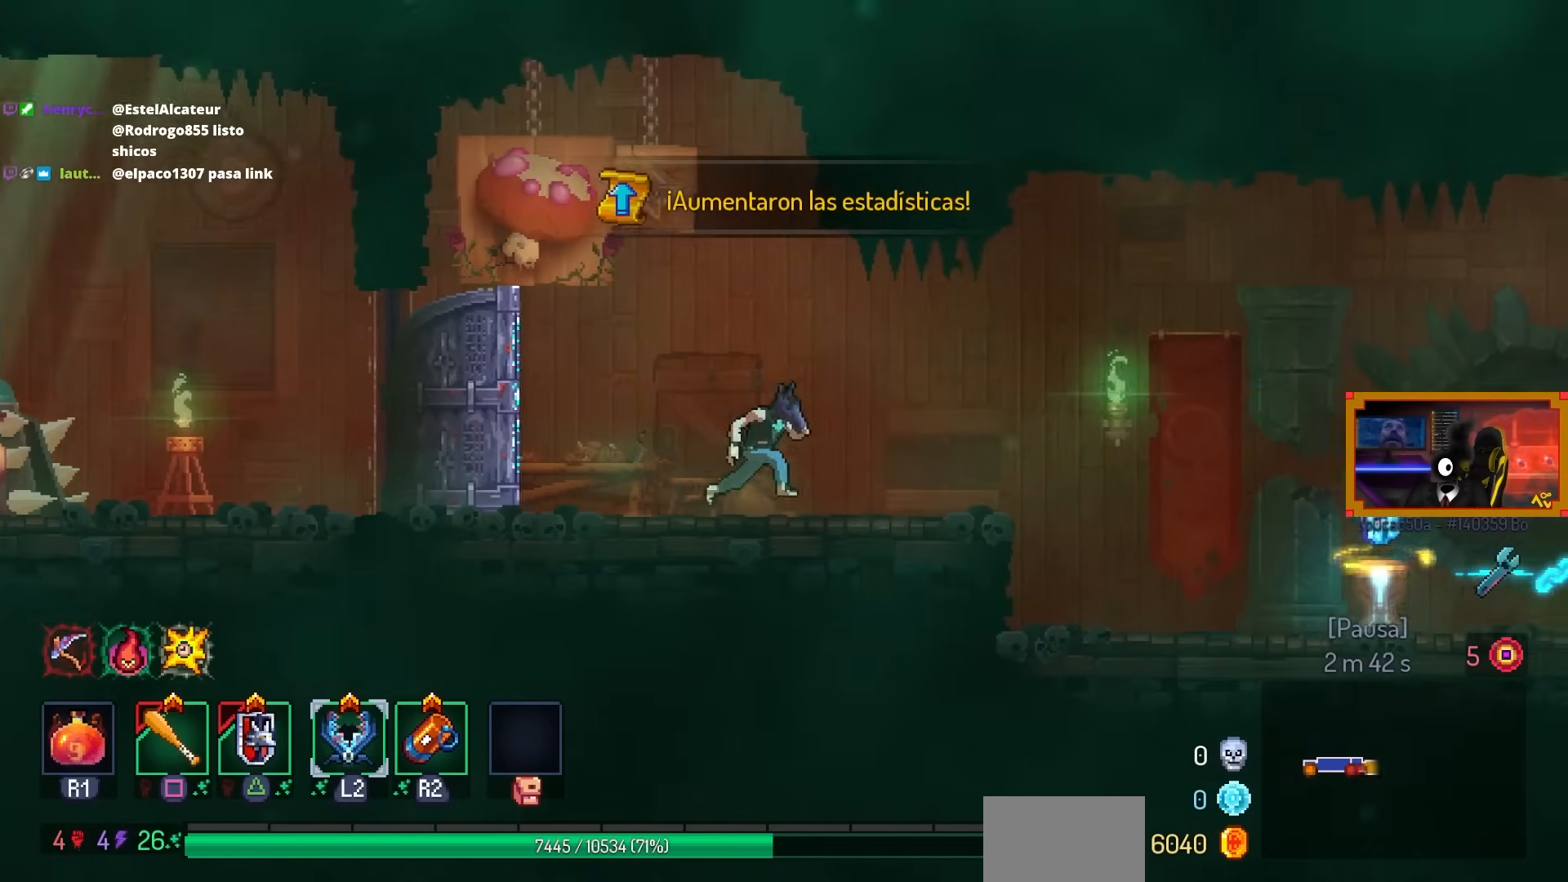
{"buttons": ["CROSS", "DPAD_RIGHT"], "left_stick": "center", "right_stick": "center", "events": [[450, "CROSS", "down"]]}
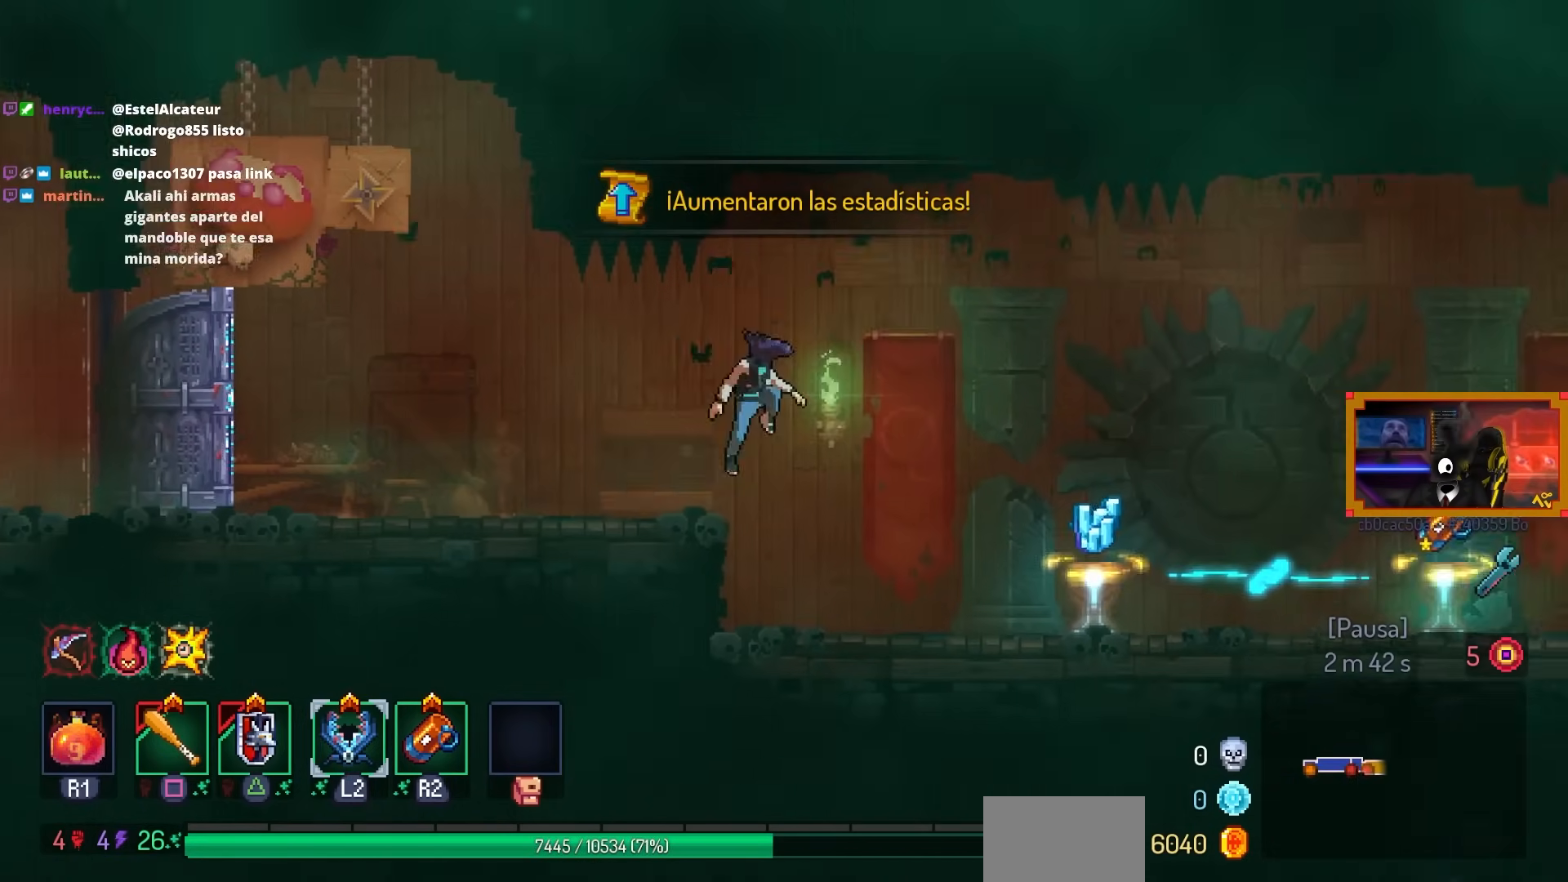
{"buttons": ["CROSS", "DPAD_RIGHT"], "left_stick": "center", "right_stick": "center", "events": [[100, "CROSS", "up"], [450, "CROSS", "down"]]}
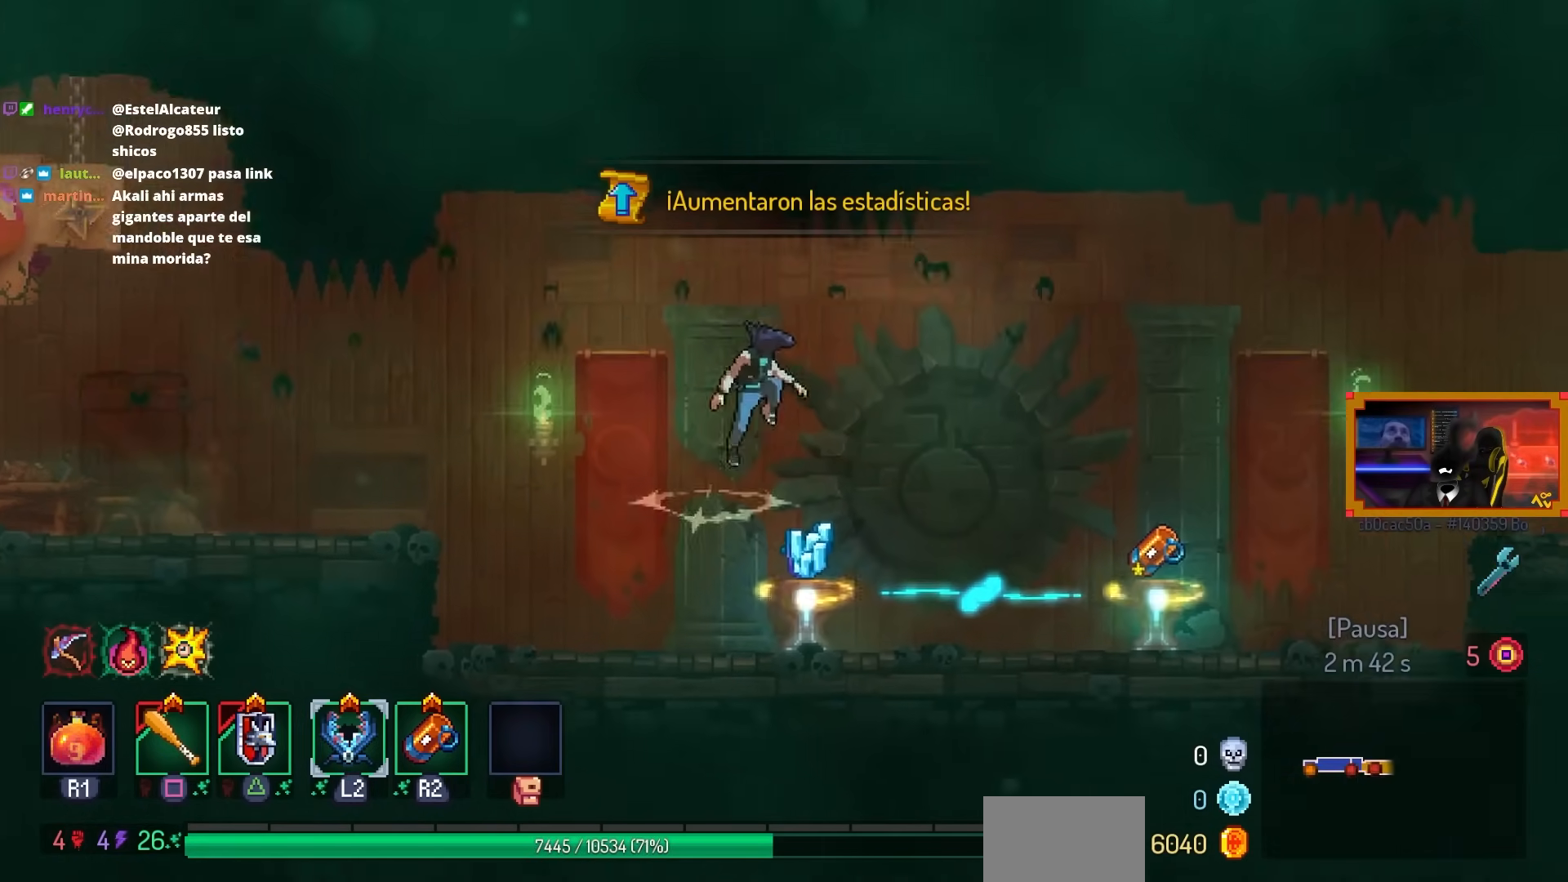
{"buttons": ["DPAD_RIGHT"], "left_stick": "center", "right_stick": "center", "events": [[67, "CROSS", "up"]]}